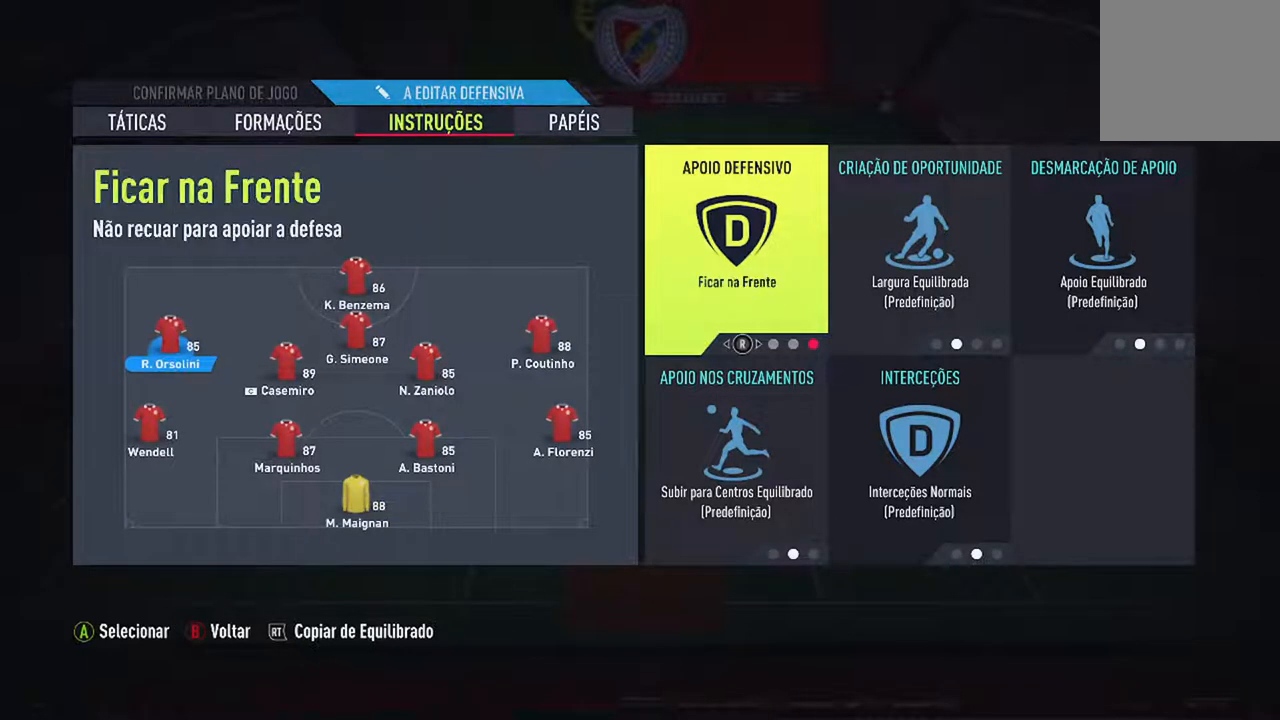
Gameplay with a controller (Xbox layout); each line is a JSON object with the inputs held at the frame after it. "events" lists button and stick changes between this image and that frame as [ms after this image, input, new state], when the widget could be followed in between. Not read: L2 L3.
{"buttons": [], "left_stick": "center", "right_stick": "center", "events": []}
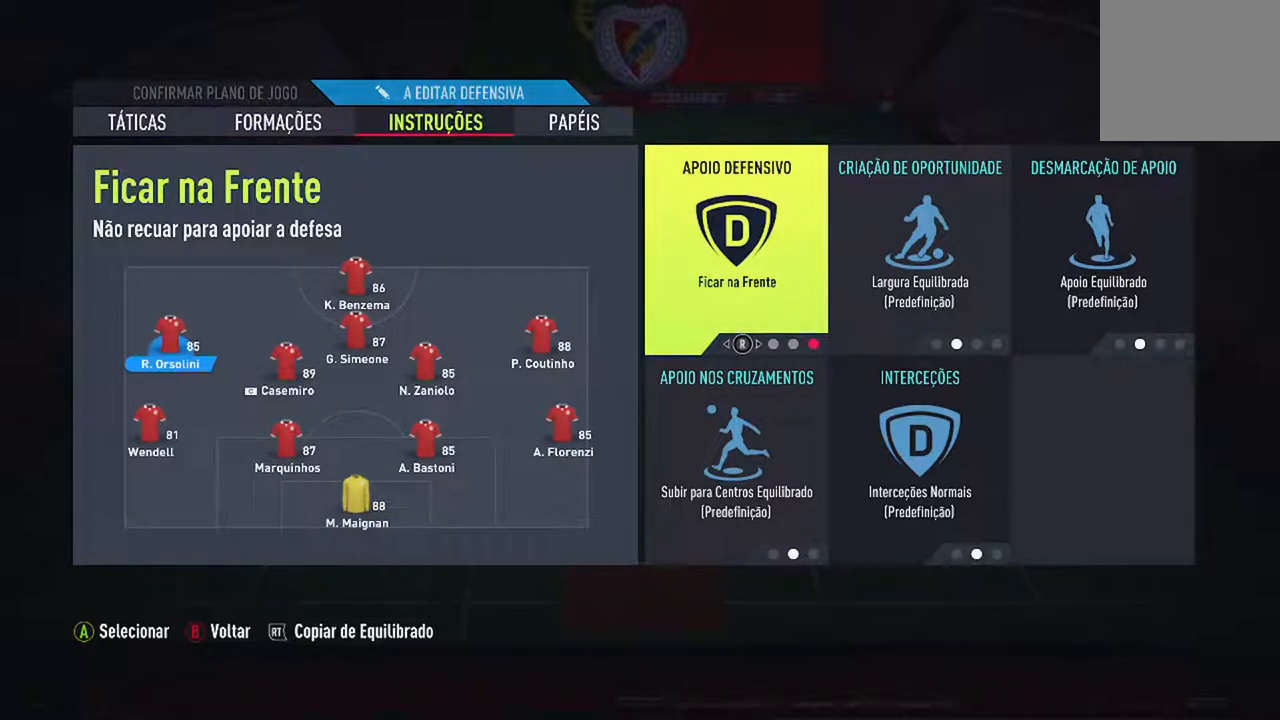
{"buttons": [], "left_stick": "center", "right_stick": "center", "events": []}
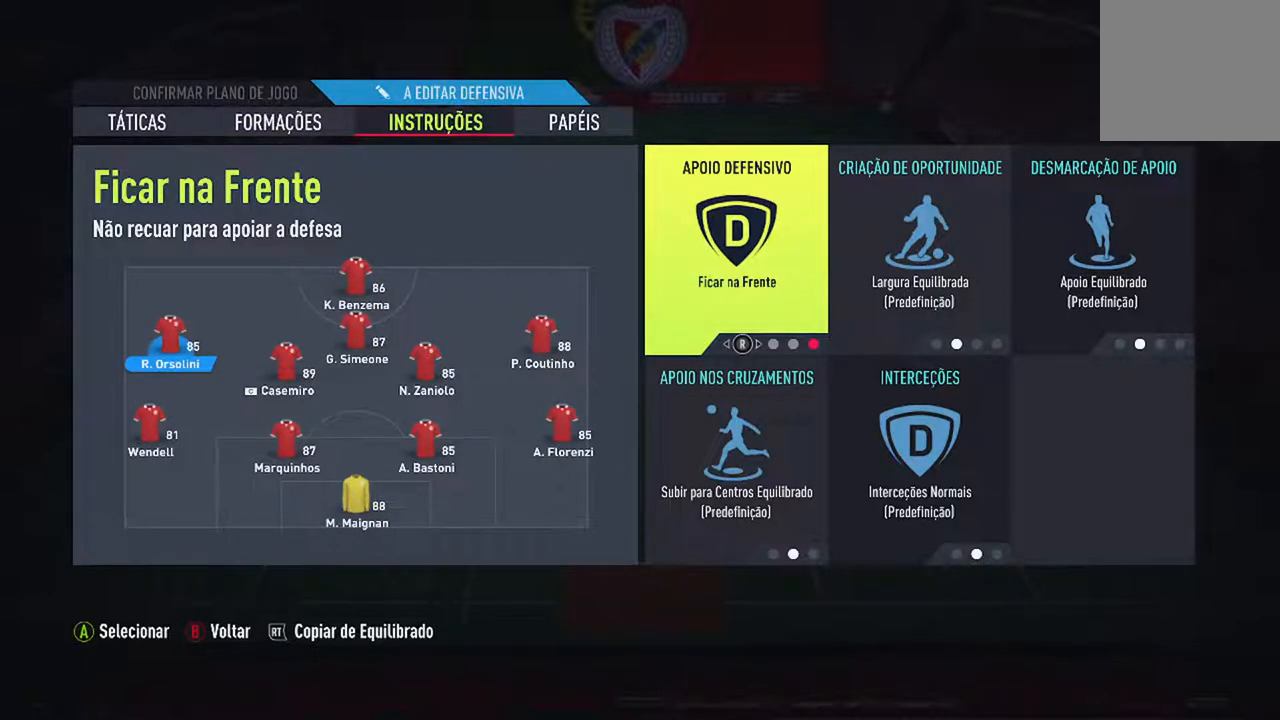
{"buttons": [], "left_stick": "center", "right_stick": "center", "events": [[100, "right_stick", "right"], [267, "right_stick", "center"]]}
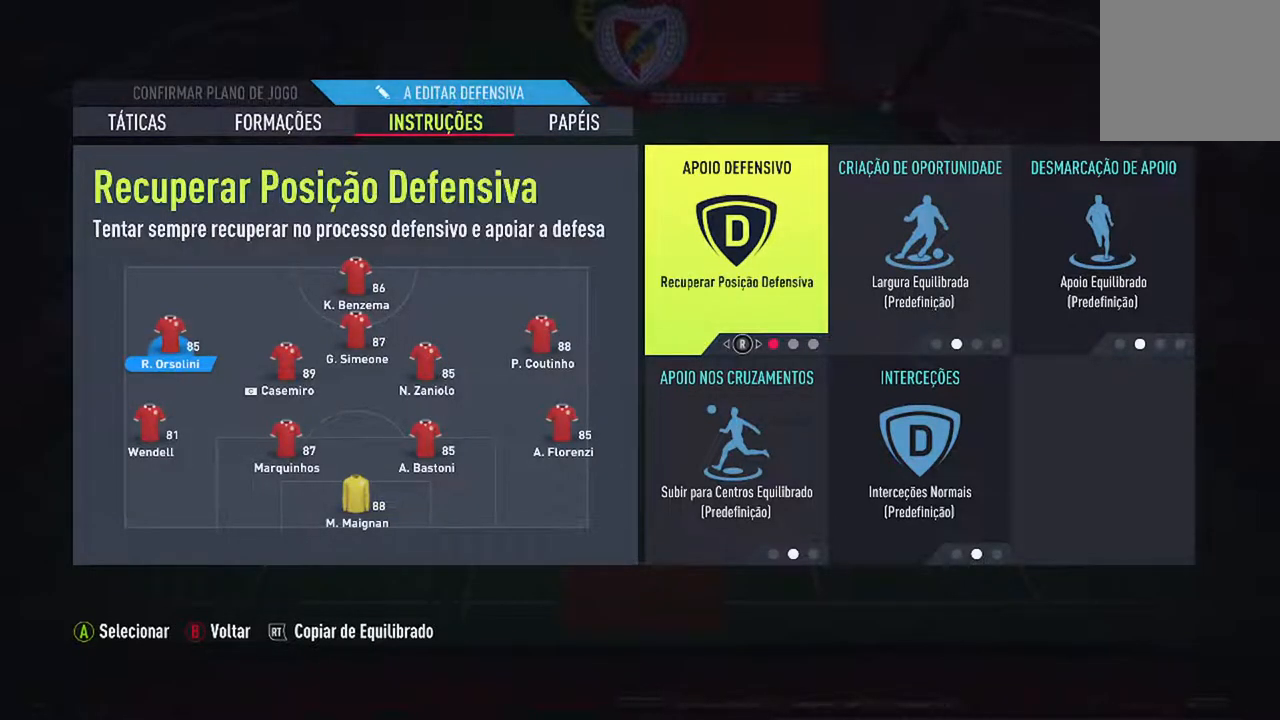
{"buttons": [], "left_stick": "center", "right_stick": "center", "events": []}
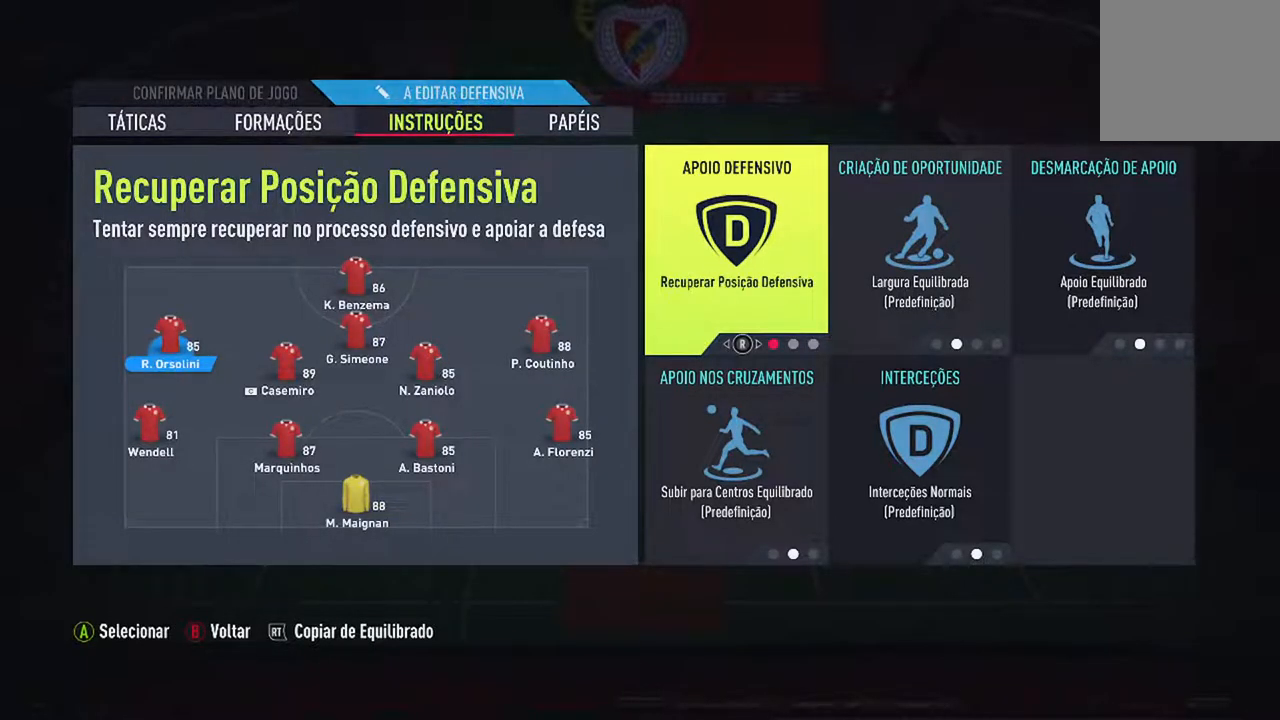
{"buttons": [], "left_stick": "center", "right_stick": "center", "events": []}
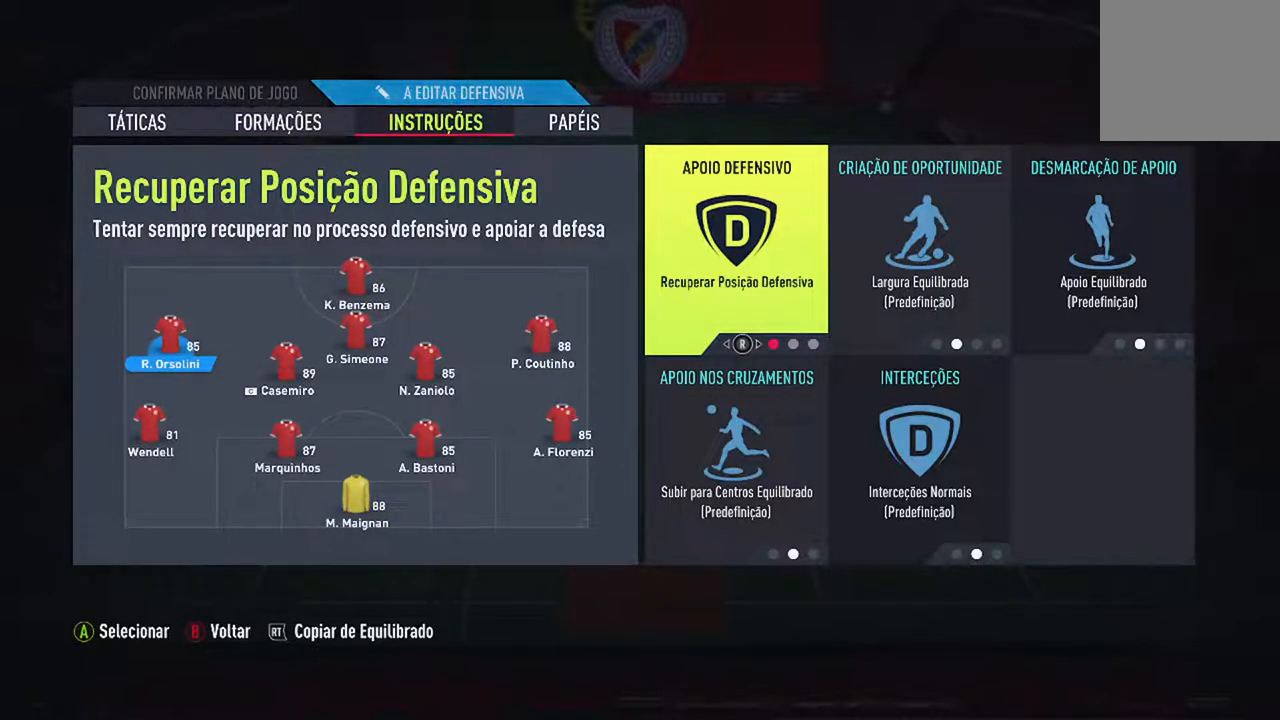
{"buttons": [], "left_stick": "center", "right_stick": "right", "events": [[467, "right_stick", "right"]]}
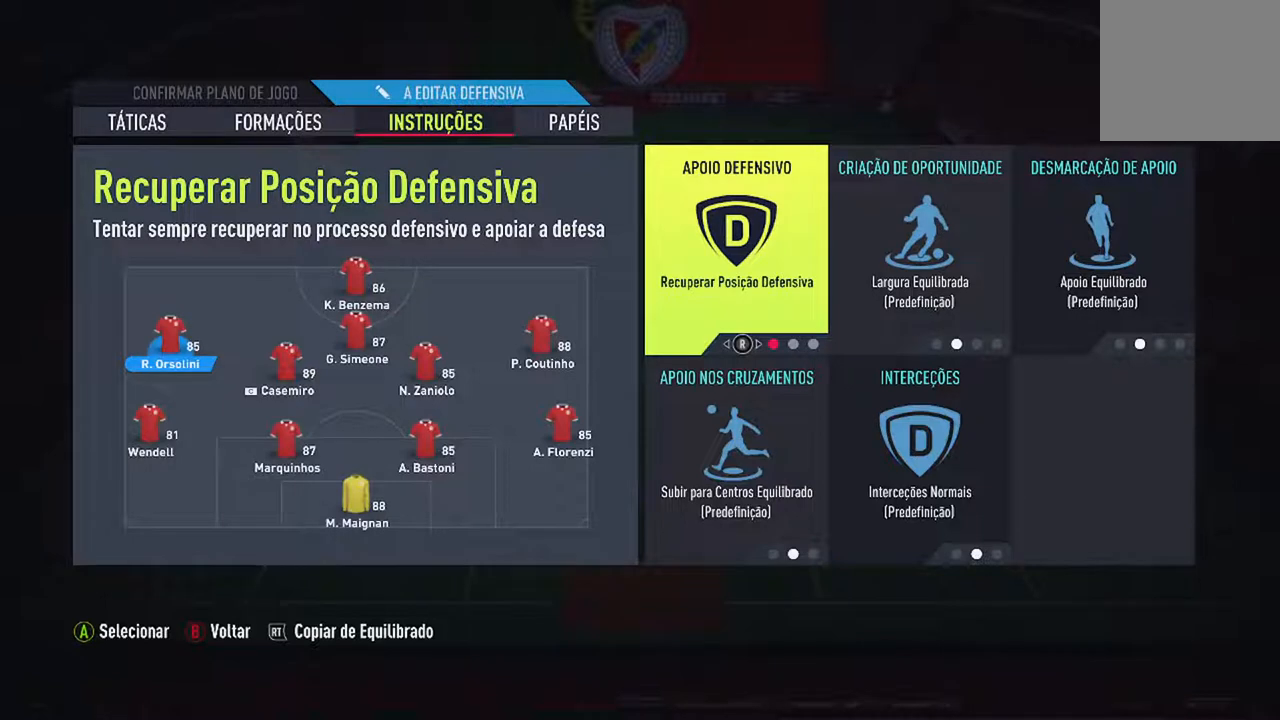
{"buttons": [], "left_stick": "center", "right_stick": "center", "events": [[133, "right_stick", "center"]]}
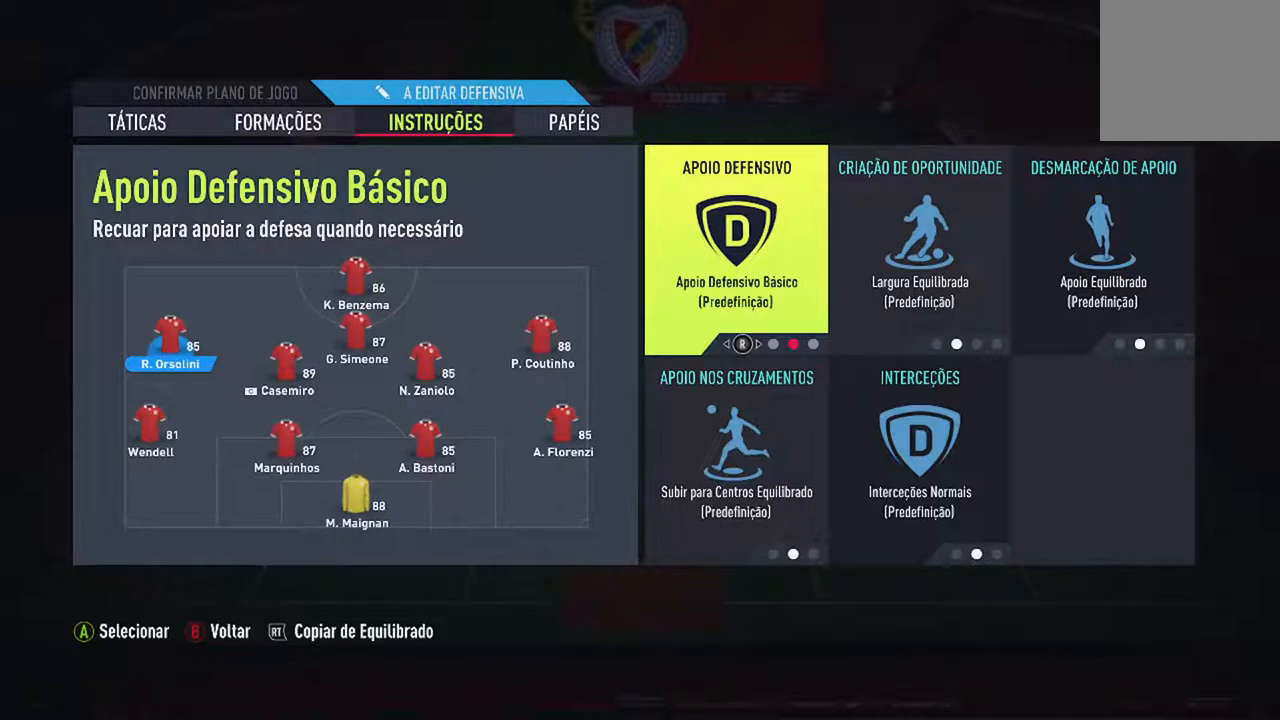
{"buttons": [], "left_stick": "center", "right_stick": "center", "events": [[333, "right_stick", "right"], [467, "right_stick", "center"]]}
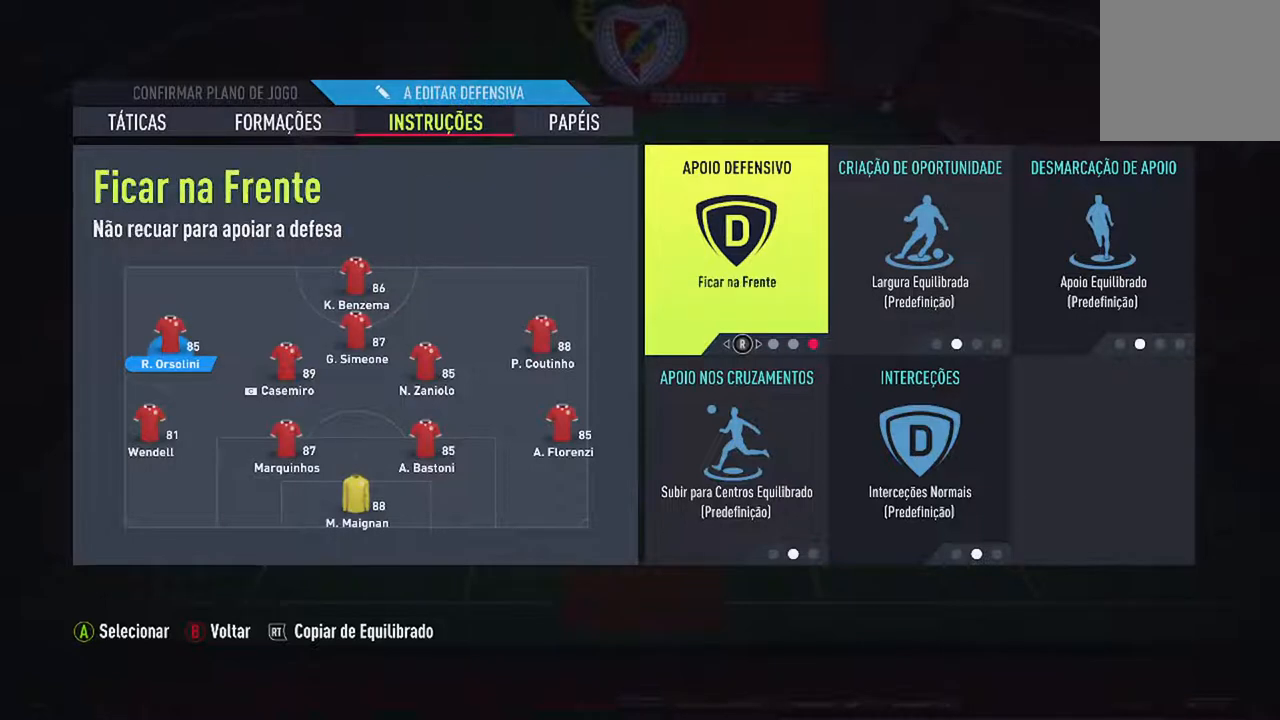
{"buttons": [], "left_stick": "center", "right_stick": "center", "events": [[100, "right_stick", "right"], [233, "right_stick", "center"]]}
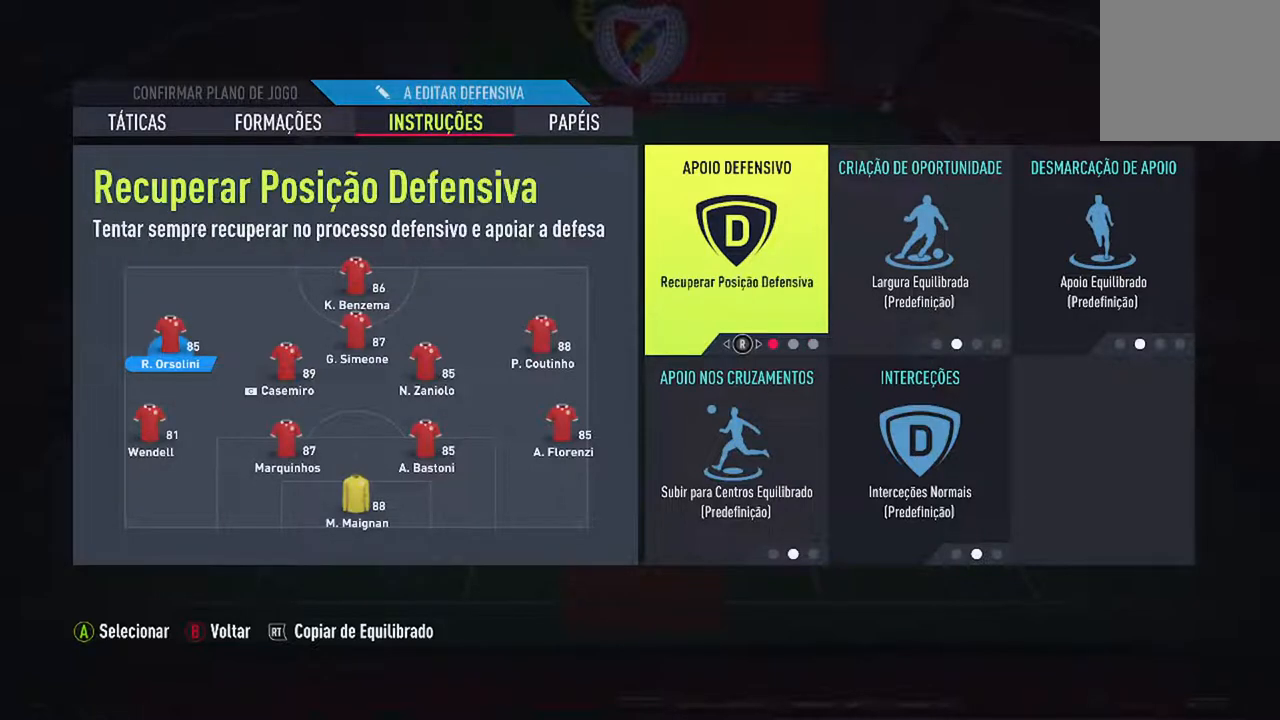
{"buttons": [], "left_stick": "center", "right_stick": "center", "events": []}
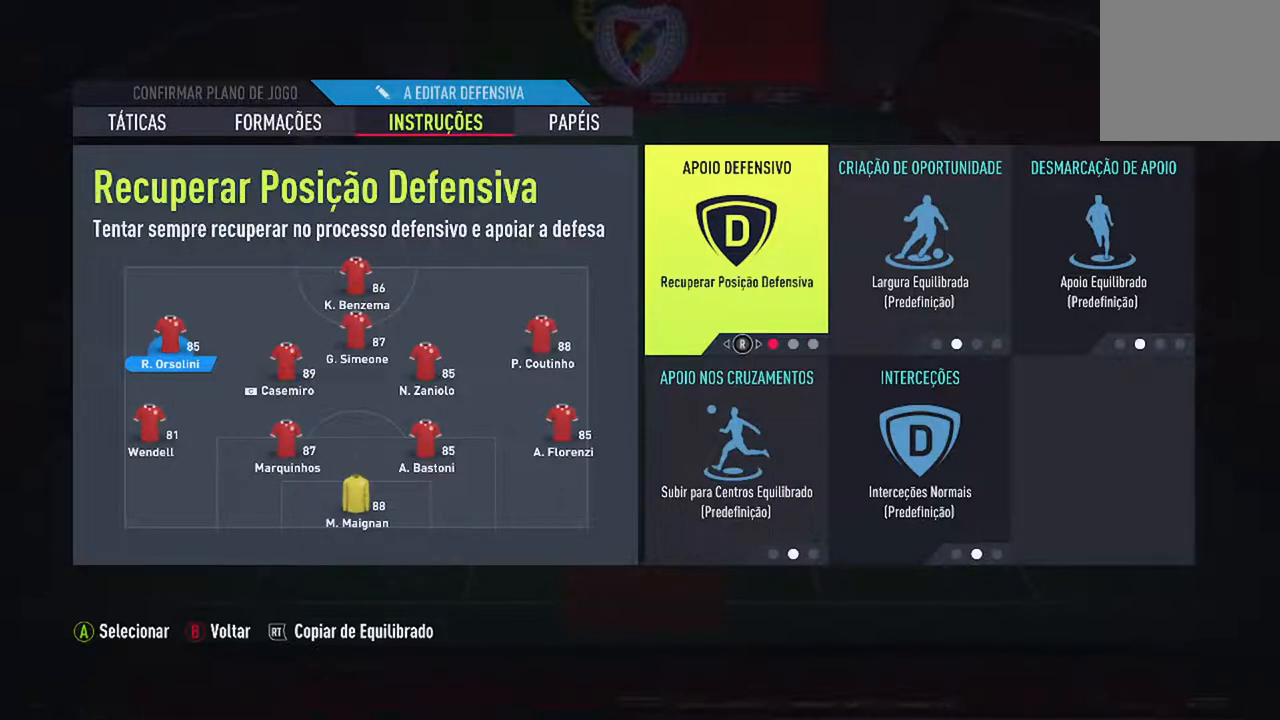
{"buttons": [], "left_stick": "center", "right_stick": "center", "events": []}
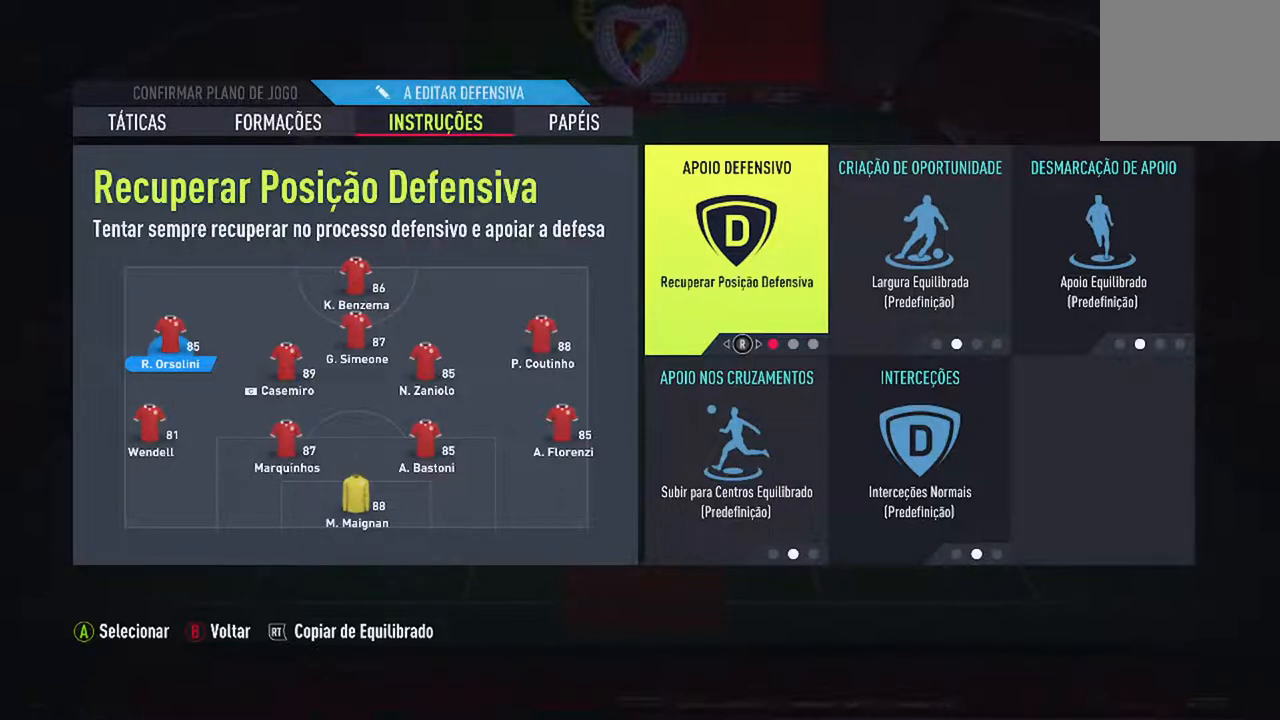
{"buttons": [], "left_stick": "center", "right_stick": "center", "events": []}
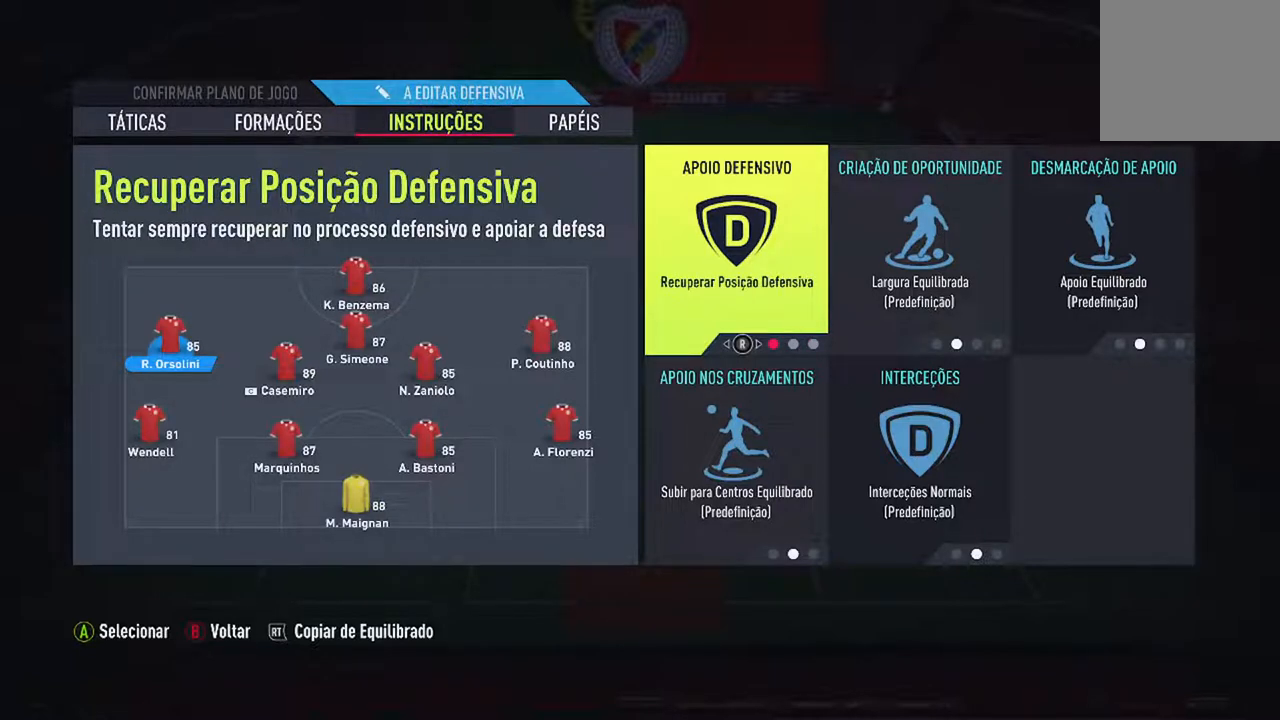
{"buttons": [], "left_stick": "center", "right_stick": "center", "events": [[167, "DPAD_RIGHT", "down"], [300, "DPAD_RIGHT", "up"]]}
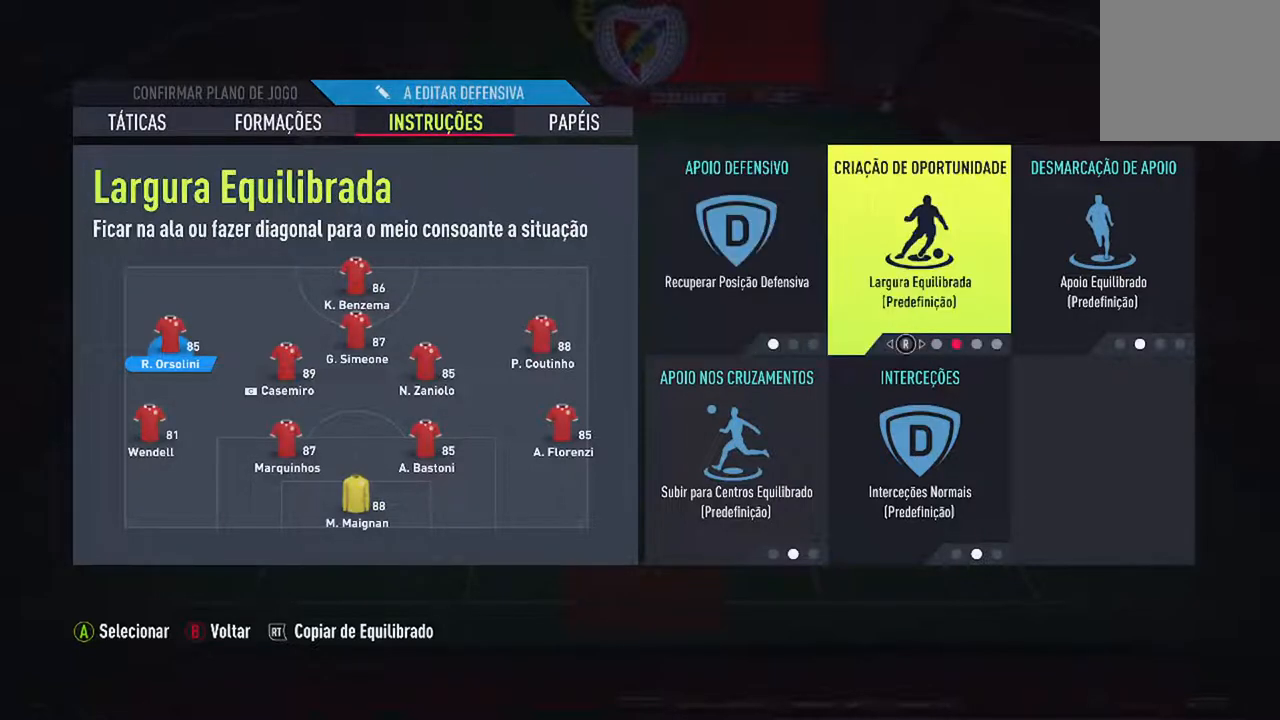
{"buttons": [], "left_stick": "center", "right_stick": "center", "events": [[133, "right_stick", "right"], [300, "right_stick", "center"]]}
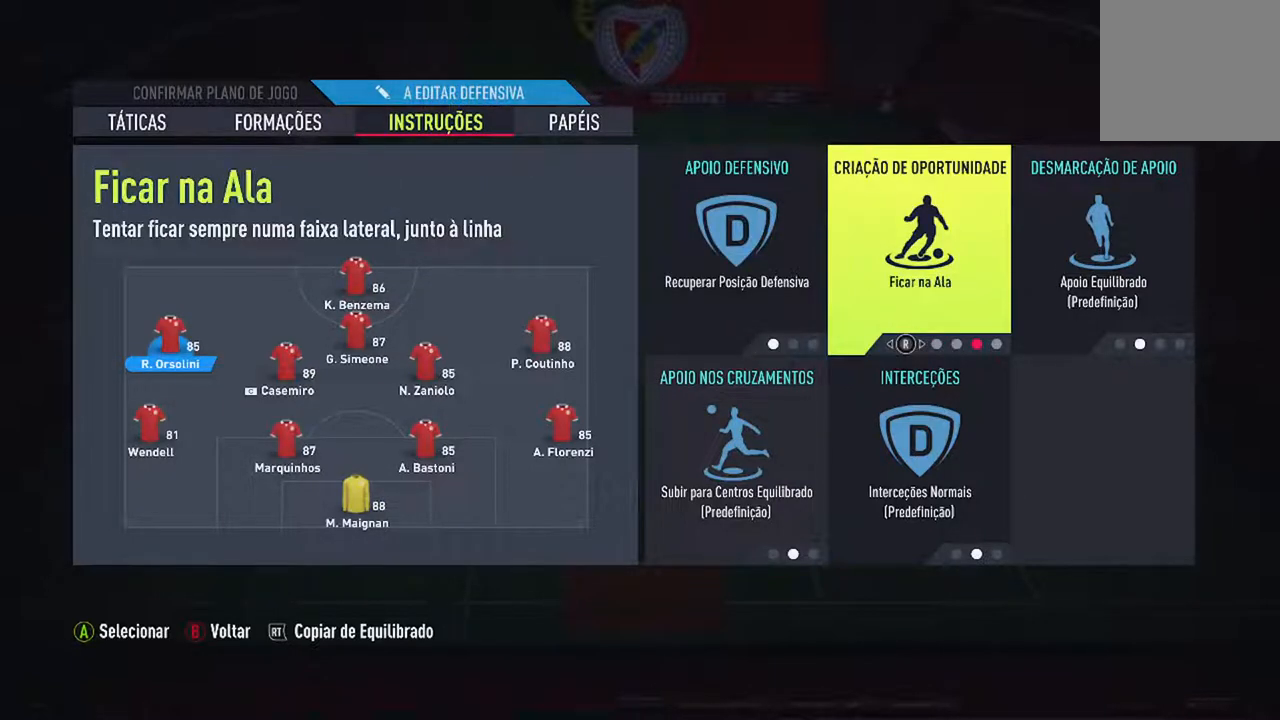
{"buttons": [], "left_stick": "center", "right_stick": "center", "events": []}
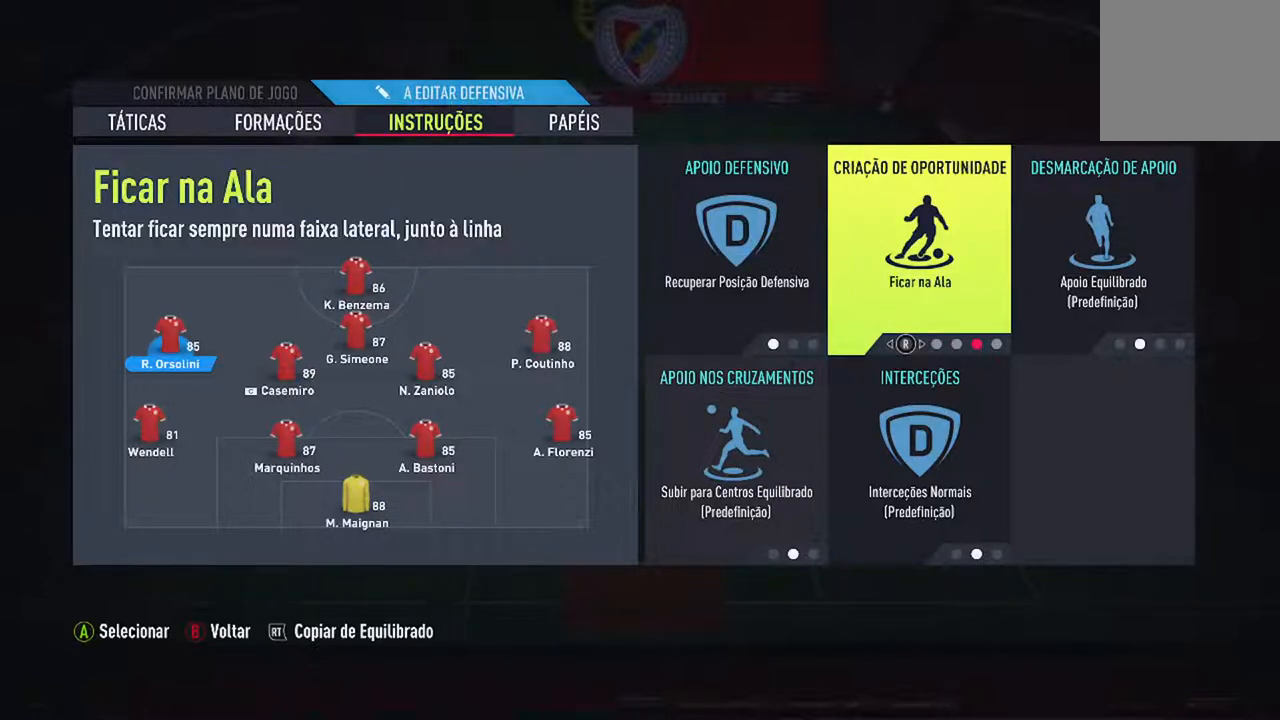
{"buttons": [], "left_stick": "center", "right_stick": "center", "events": []}
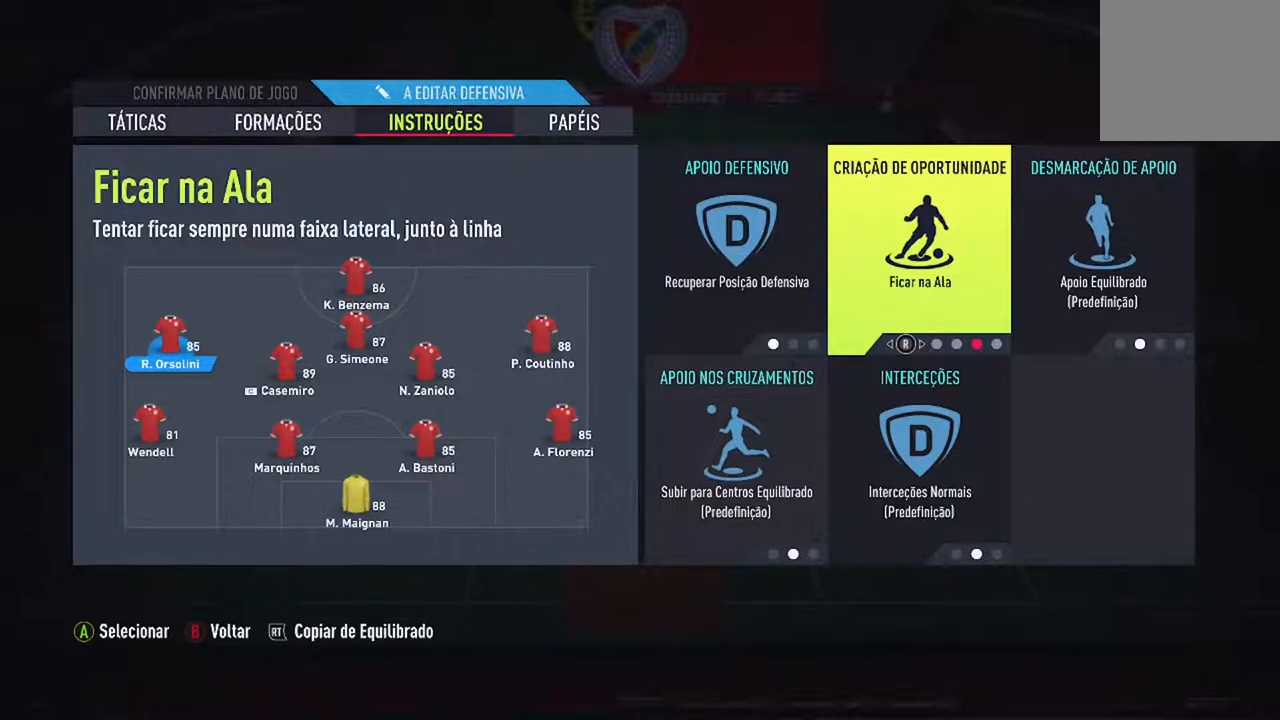
{"buttons": [], "left_stick": "center", "right_stick": "center", "events": [[233, "right_stick", "right"], [367, "right_stick", "center"]]}
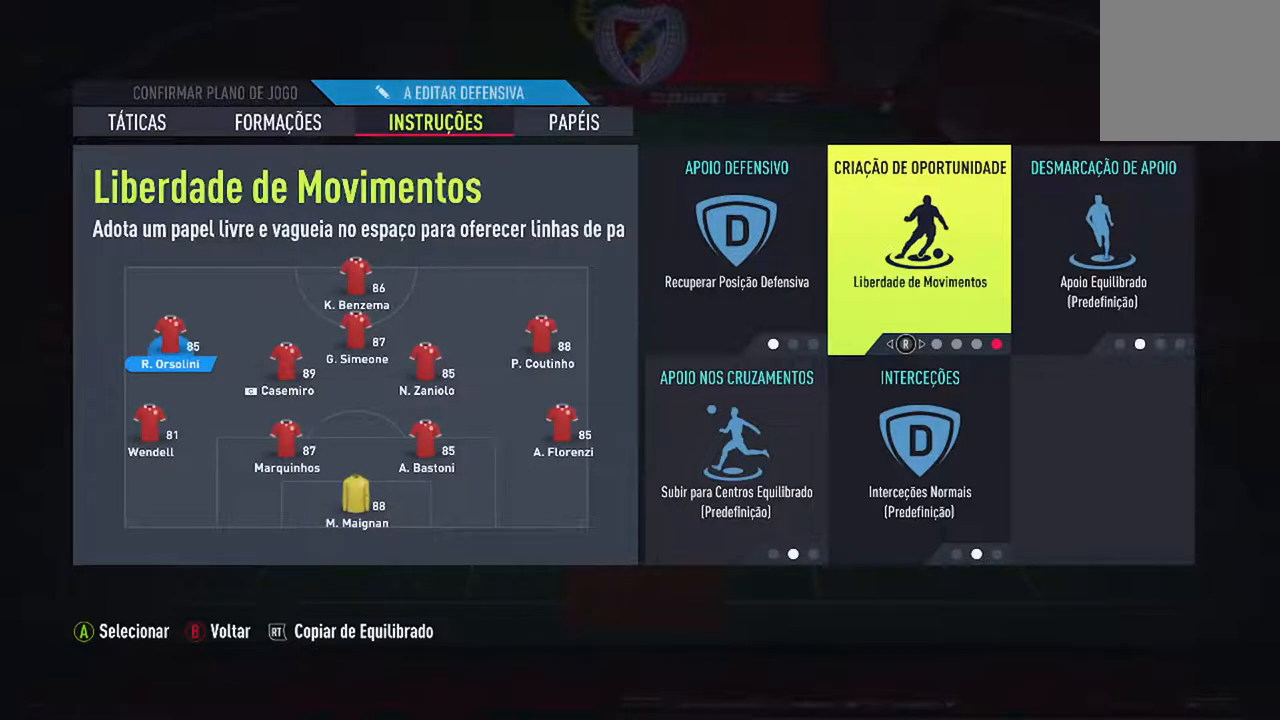
{"buttons": [], "left_stick": "center", "right_stick": "center", "events": []}
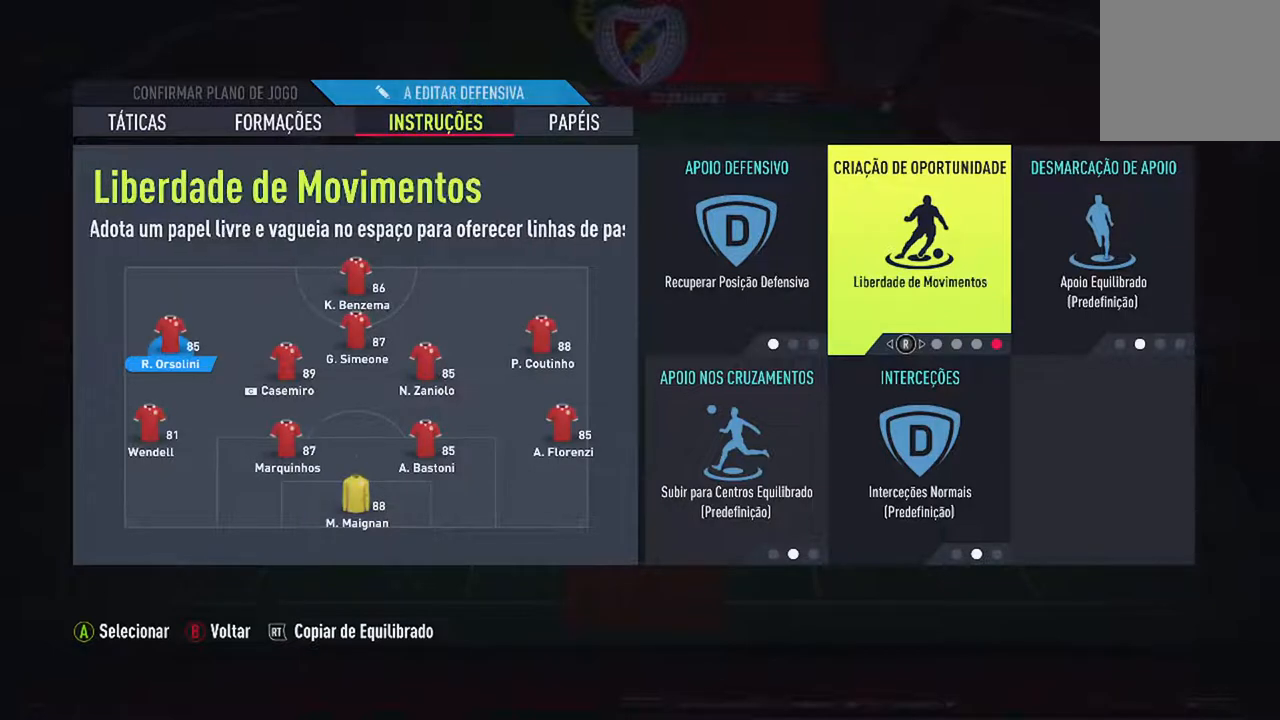
{"buttons": [], "left_stick": "center", "right_stick": "center", "events": []}
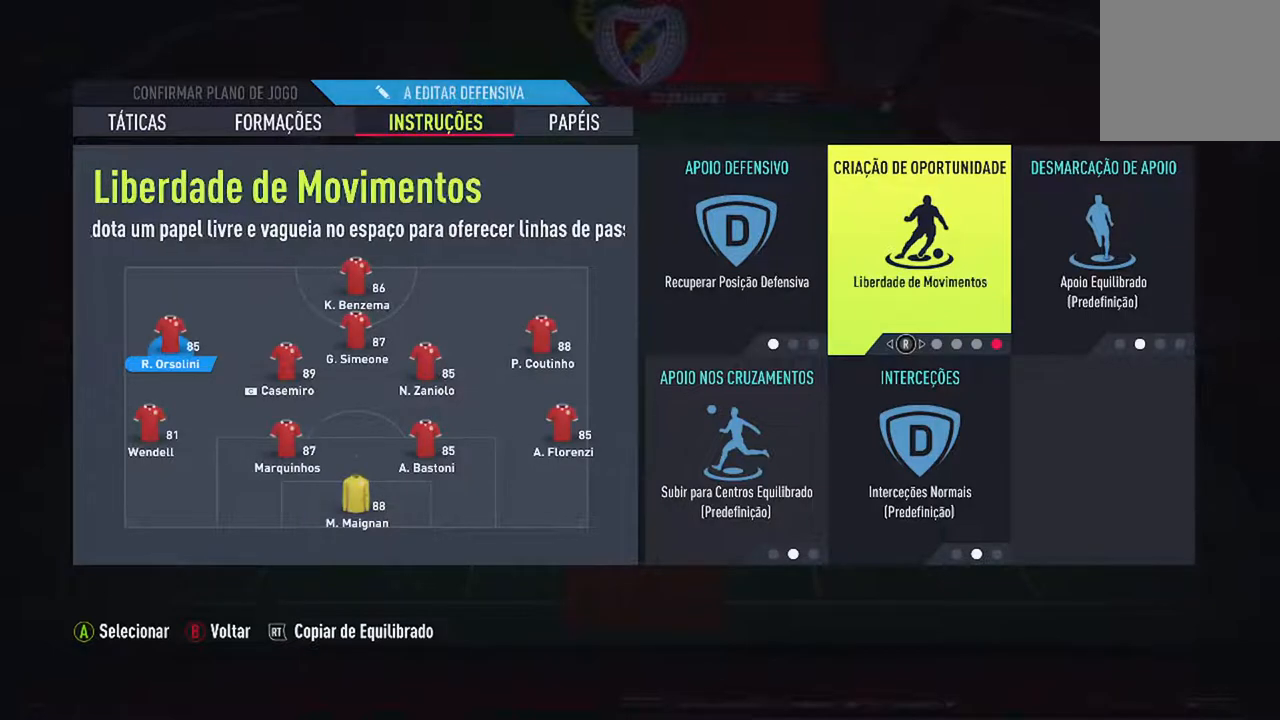
{"buttons": [], "left_stick": "center", "right_stick": "center", "events": [[100, "right_stick", "right"], [233, "right_stick", "center"]]}
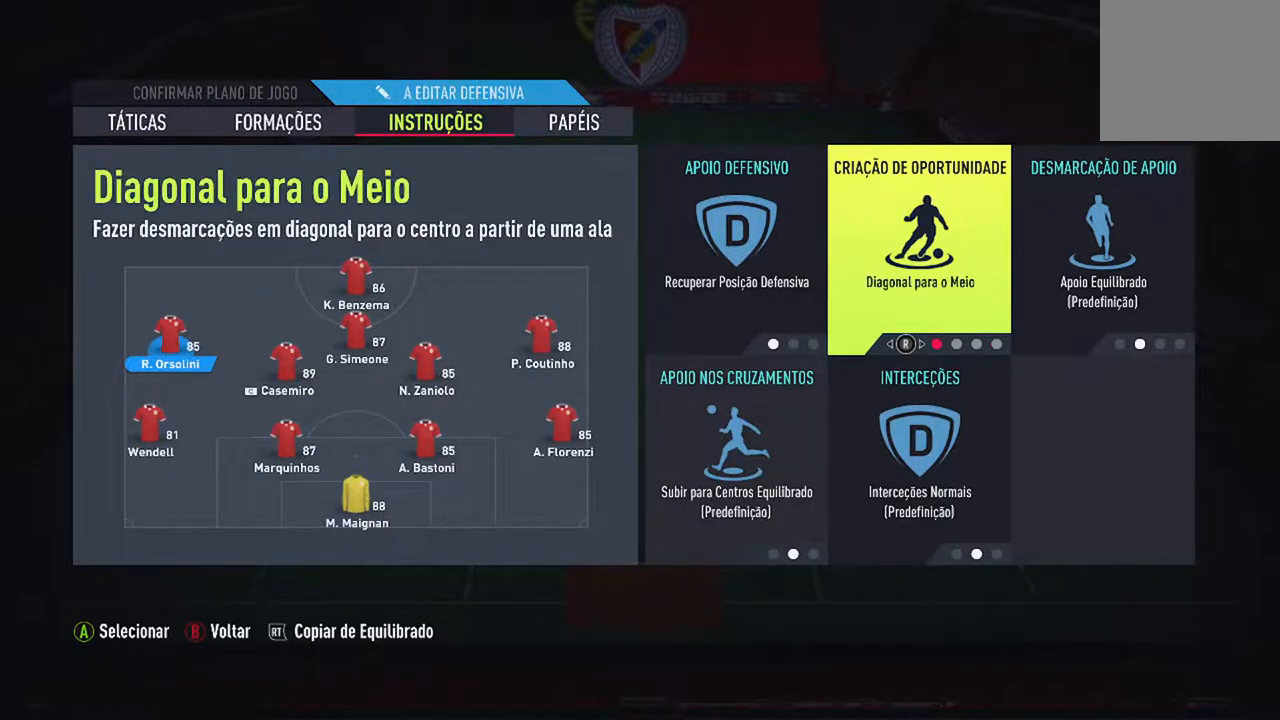
{"buttons": [], "left_stick": "center", "right_stick": "center", "events": []}
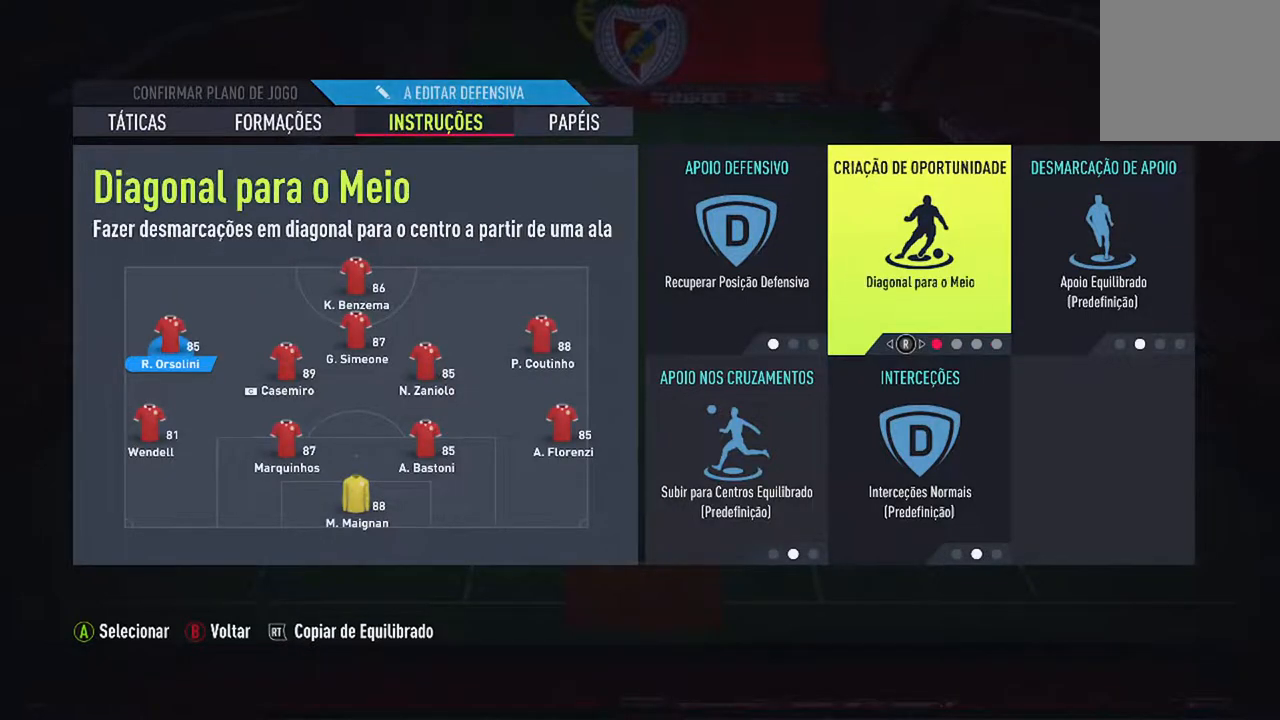
{"buttons": [], "left_stick": "center", "right_stick": "right", "events": [[367, "right_stick", "right"]]}
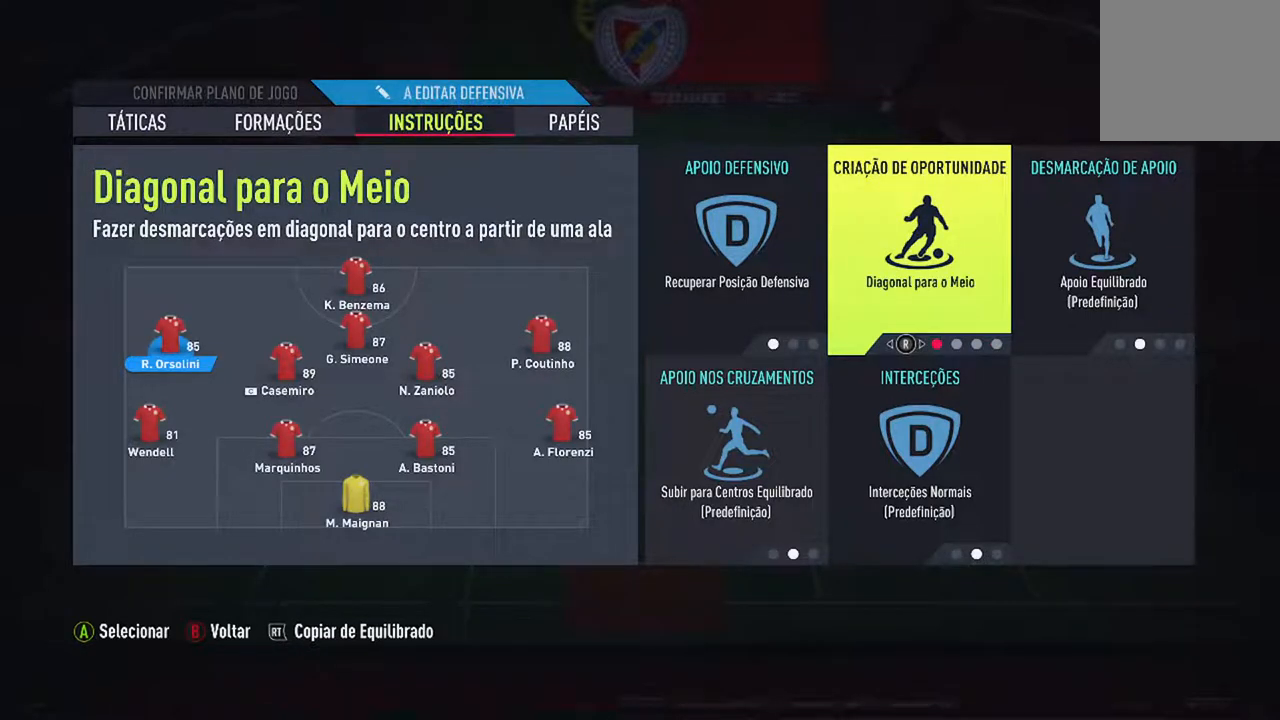
{"buttons": [], "left_stick": "center", "right_stick": "center", "events": [[33, "right_stick", "center"]]}
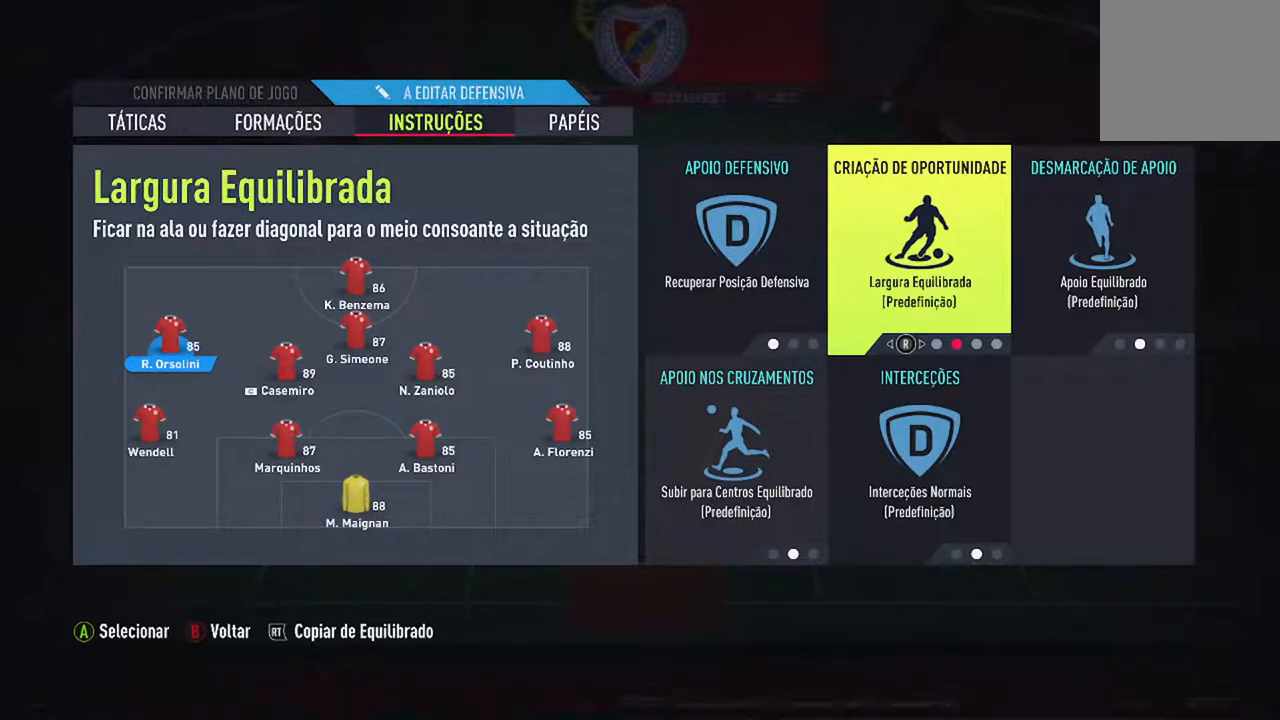
{"buttons": [], "left_stick": "center", "right_stick": "center", "events": [[367, "right_stick", "right"], [500, "right_stick", "center"]]}
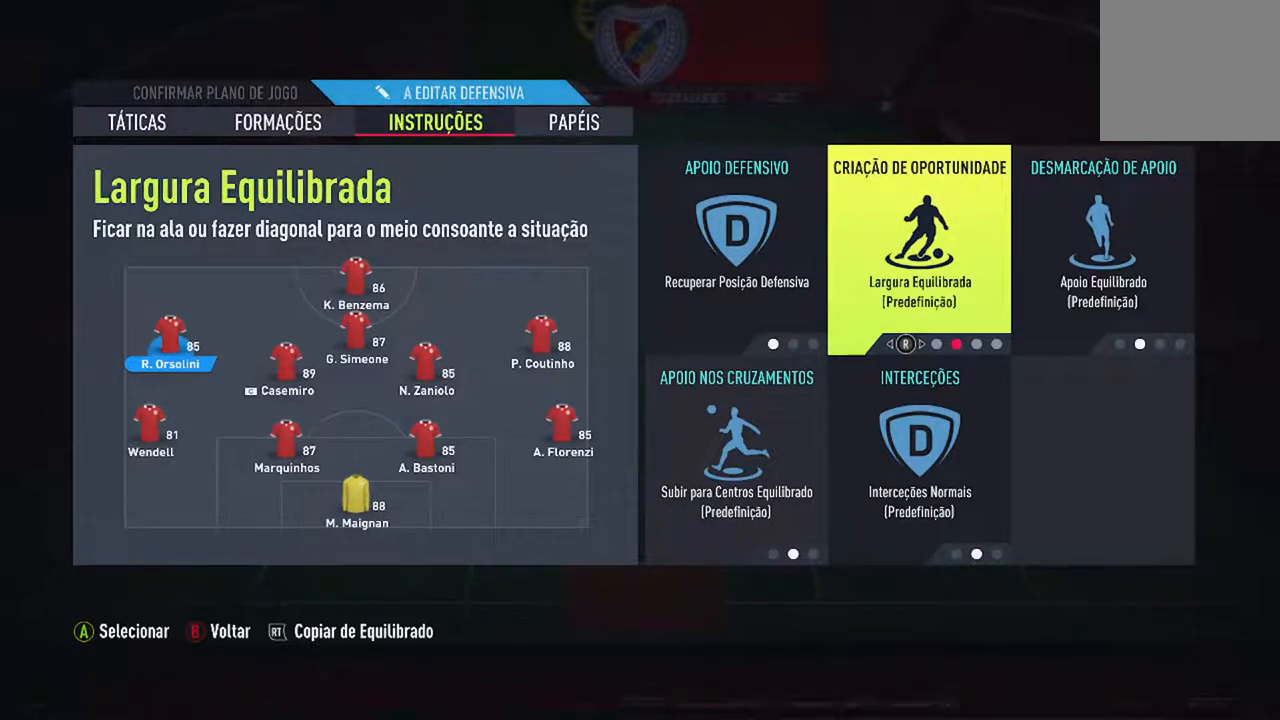
{"buttons": [], "left_stick": "center", "right_stick": "center", "events": []}
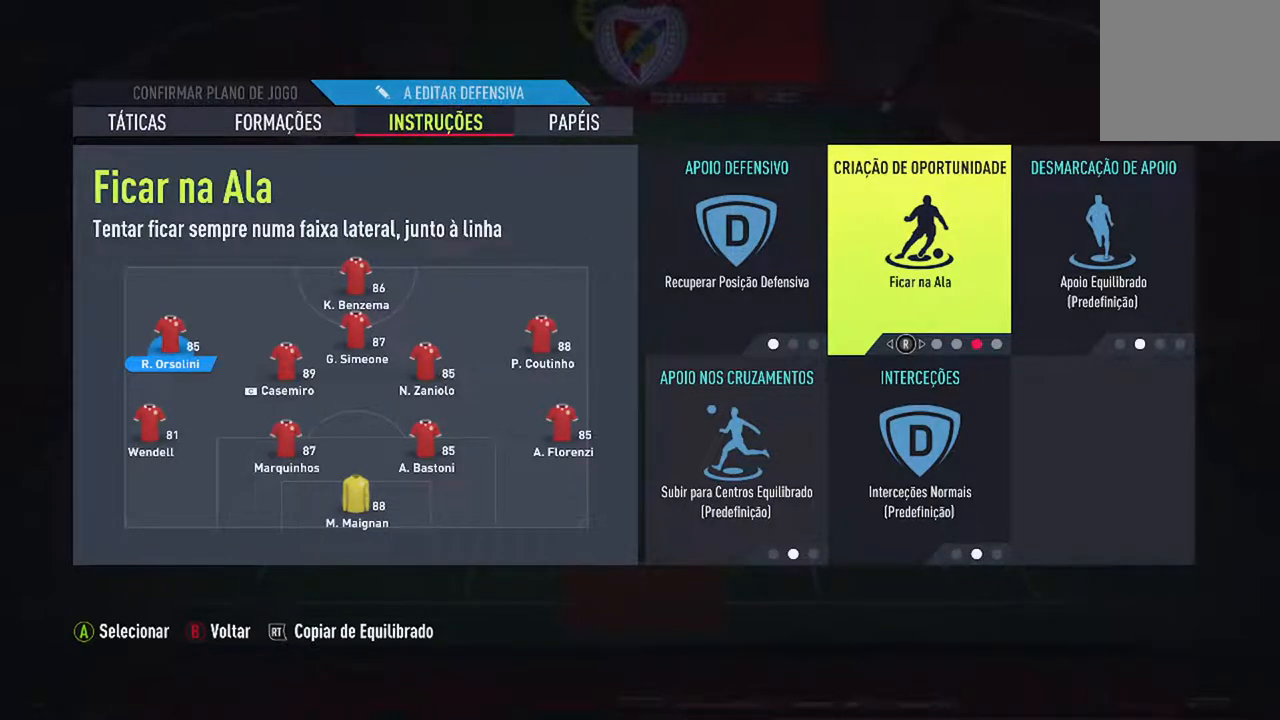
{"buttons": [], "left_stick": "center", "right_stick": "right", "events": [[233, "DPAD_RIGHT", "down"], [367, "DPAD_RIGHT", "up"], [500, "right_stick", "right"]]}
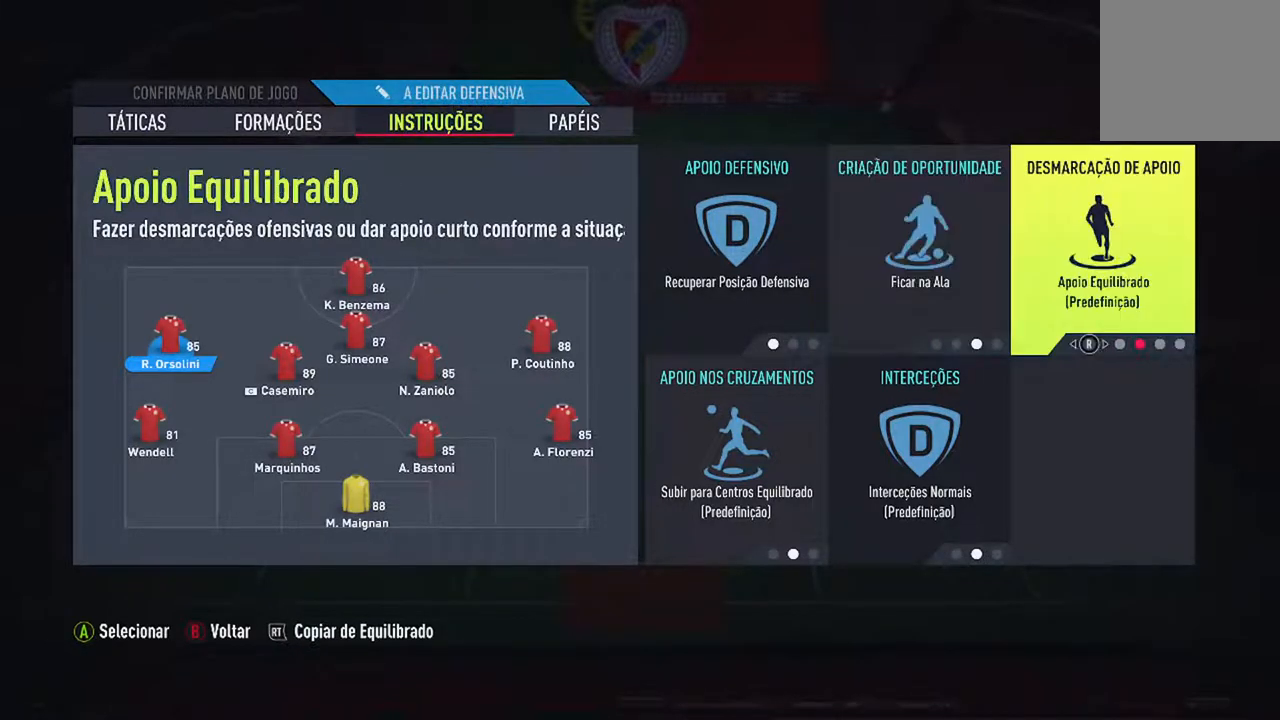
{"buttons": [], "left_stick": "center", "right_stick": "center", "events": [[167, "right_stick", "center"]]}
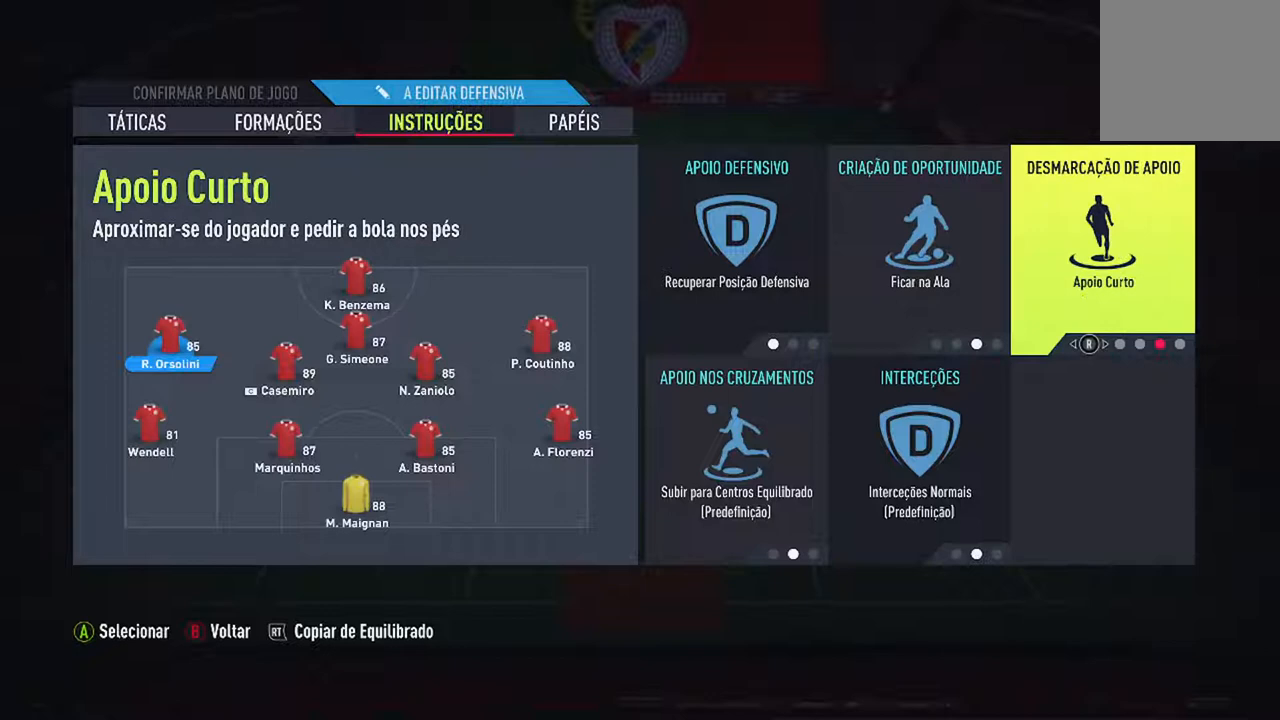
{"buttons": [], "left_stick": "center", "right_stick": "center", "events": []}
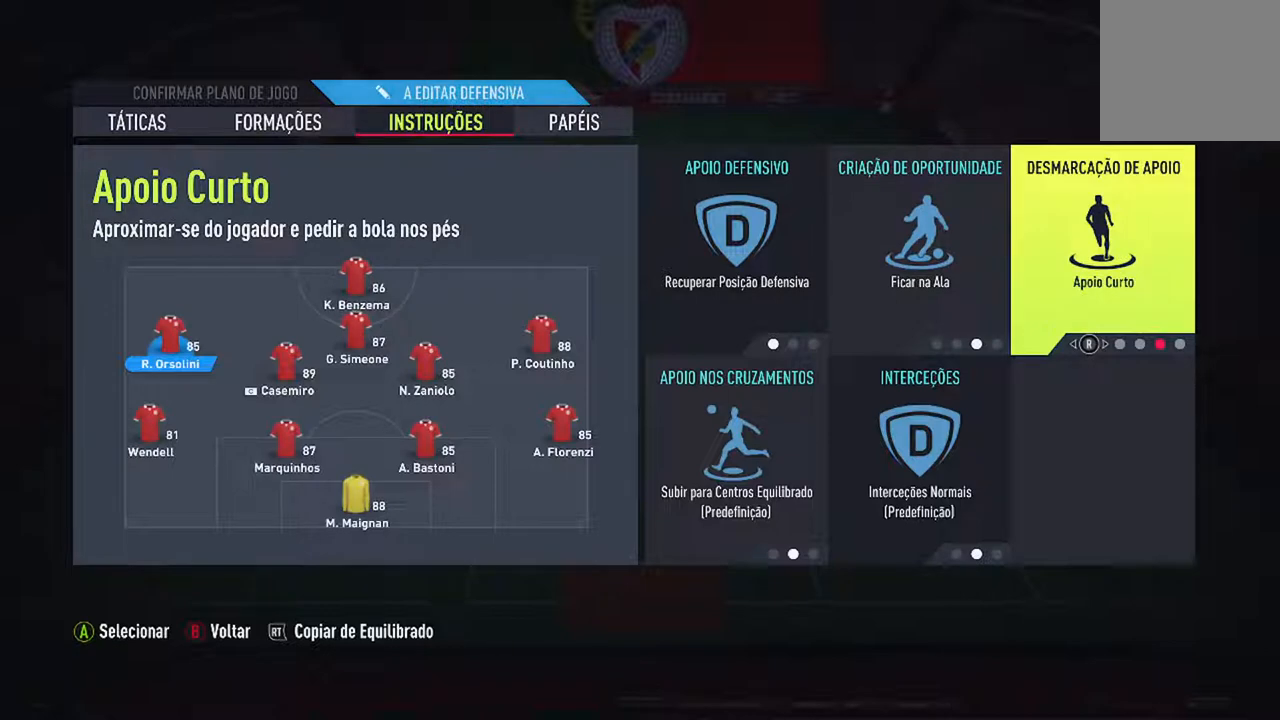
{"buttons": [], "left_stick": "center", "right_stick": "center", "events": [[300, "right_stick", "right"], [433, "right_stick", "center"]]}
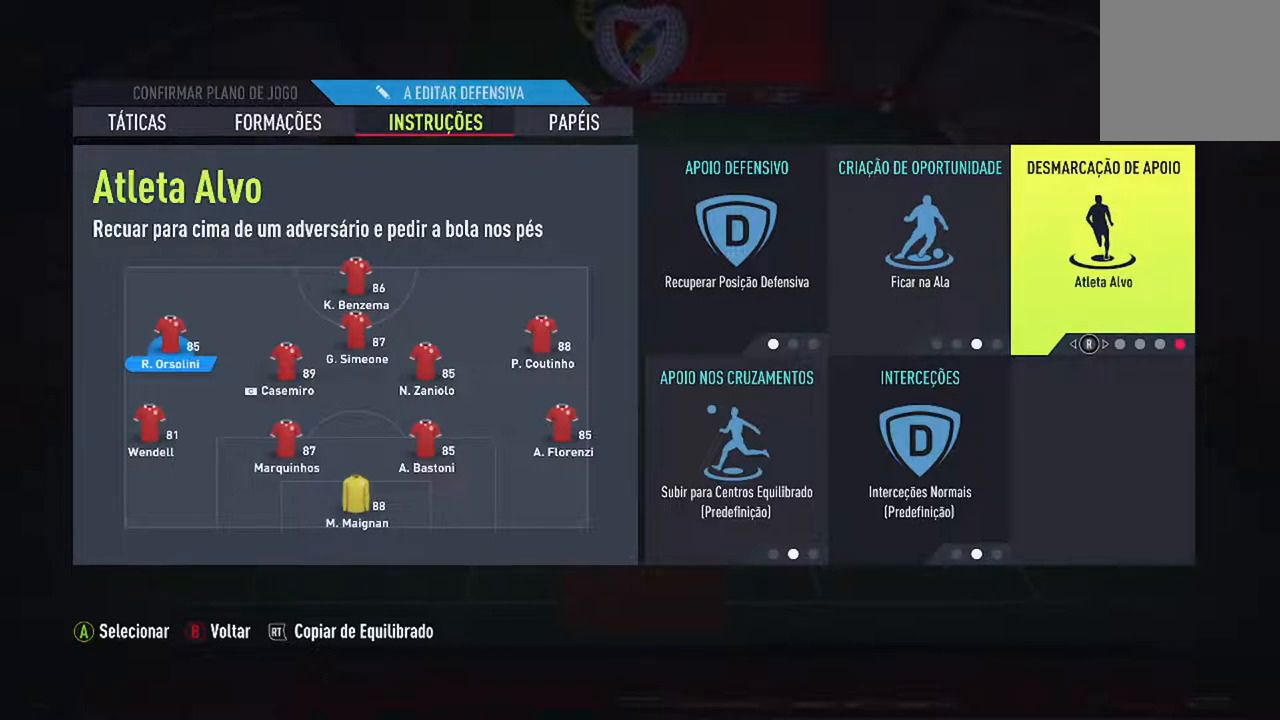
{"buttons": [], "left_stick": "center", "right_stick": "center", "events": []}